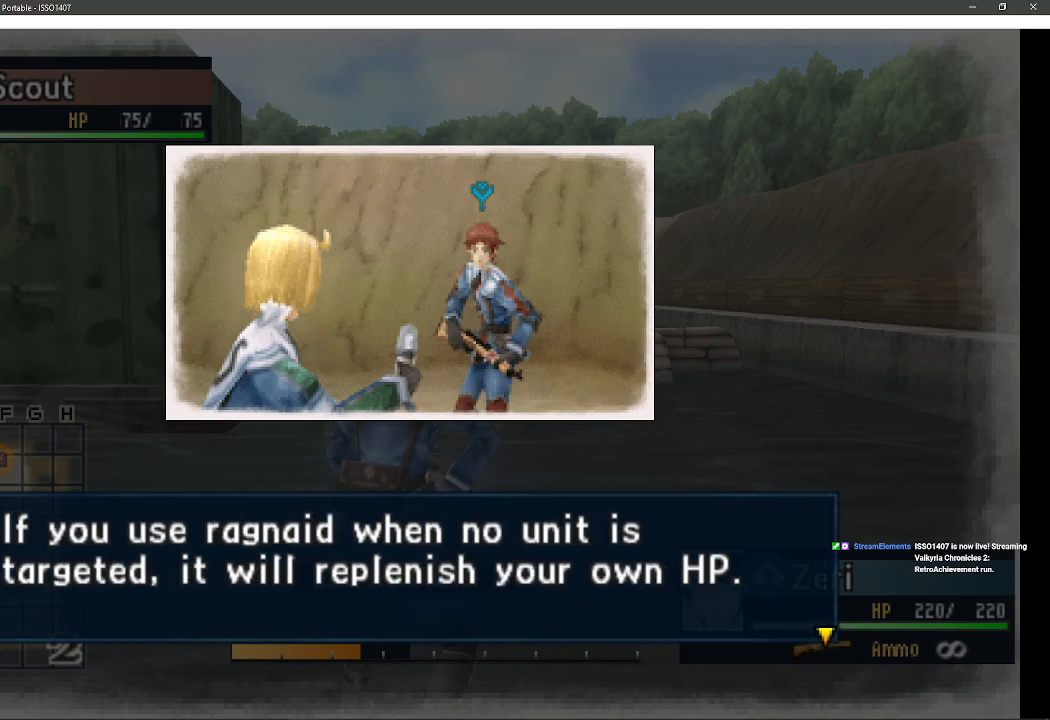
Gameplay with a controller (PlayStation layout); each line is a JSON object with the inputs held at the frame after it. "events" lists button and stick changes between this image and that frame as [ms after this image, input, new state], when the widget could be followed in between. Not read: SQUARE TRIANGLE.
{"buttons": [], "left_stick": "center", "right_stick": "center", "events": []}
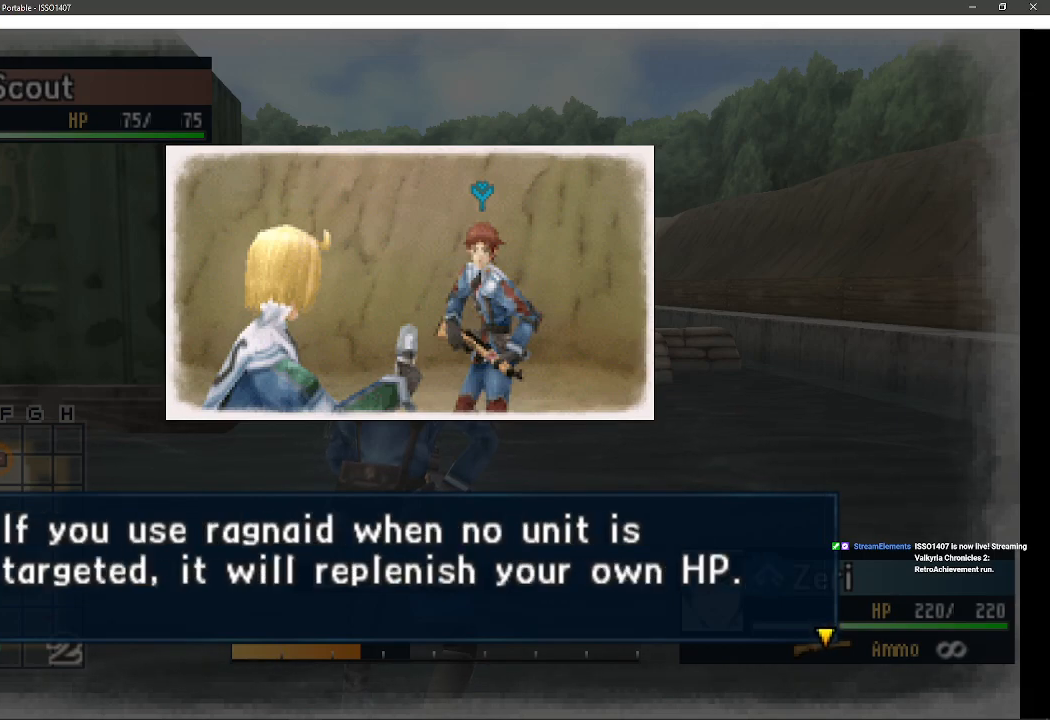
{"buttons": [], "left_stick": "center", "right_stick": "center", "events": []}
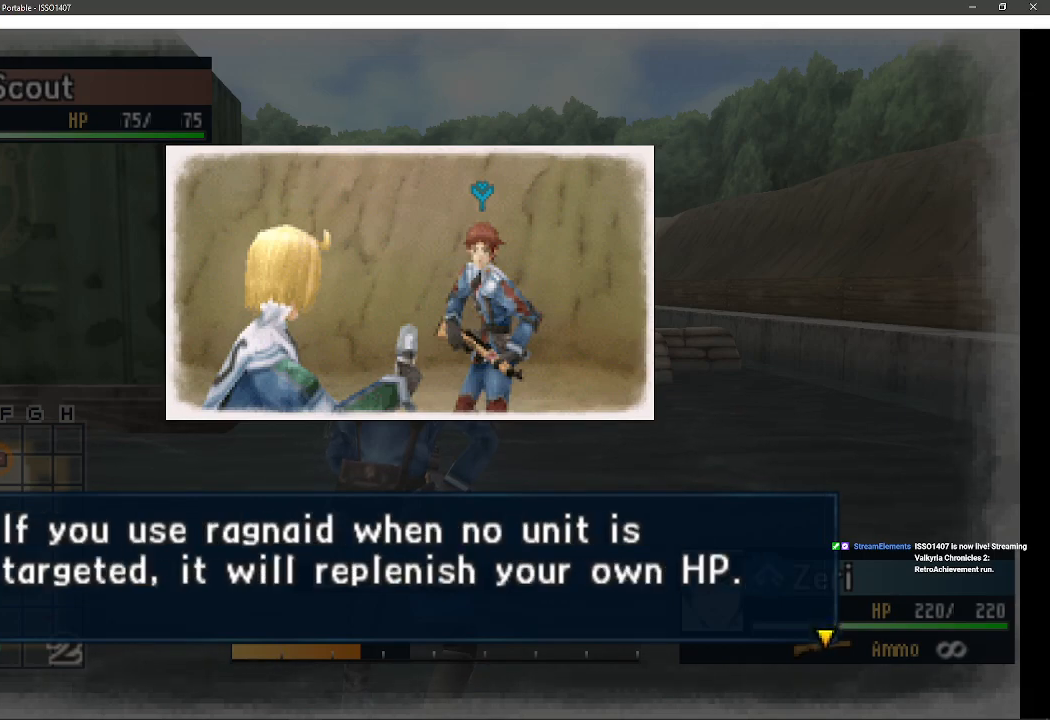
{"buttons": ["CROSS"], "left_stick": "center", "right_stick": "center", "events": [[433, "CROSS", "down"]]}
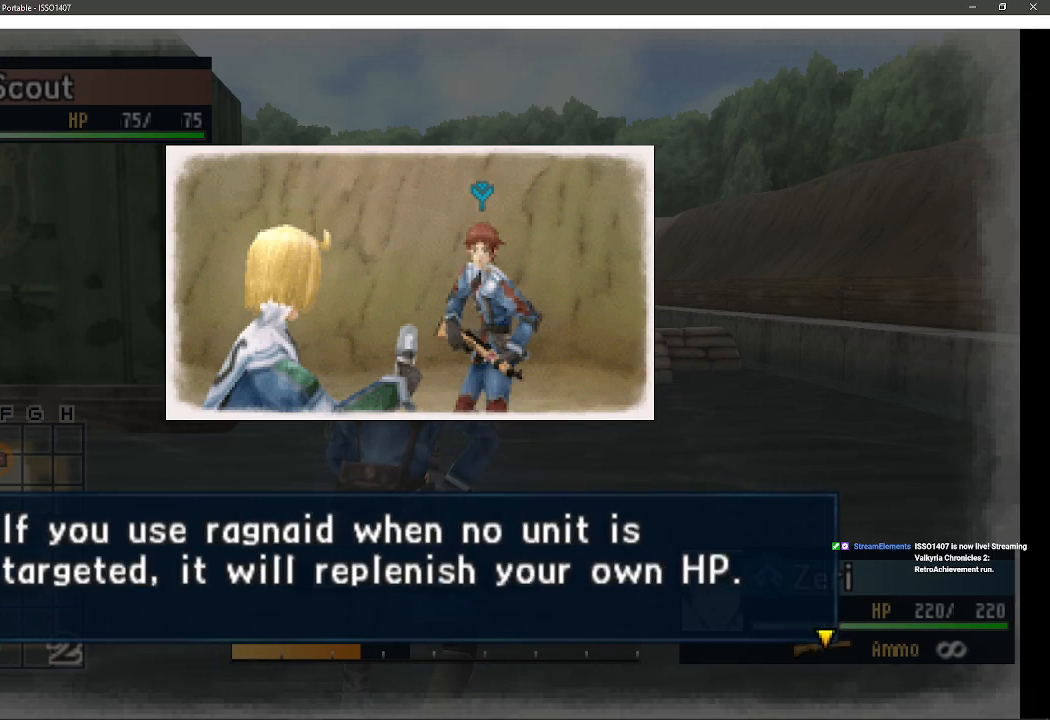
{"buttons": [], "left_stick": "center", "right_stick": "center", "events": [[100, "CROSS", "up"]]}
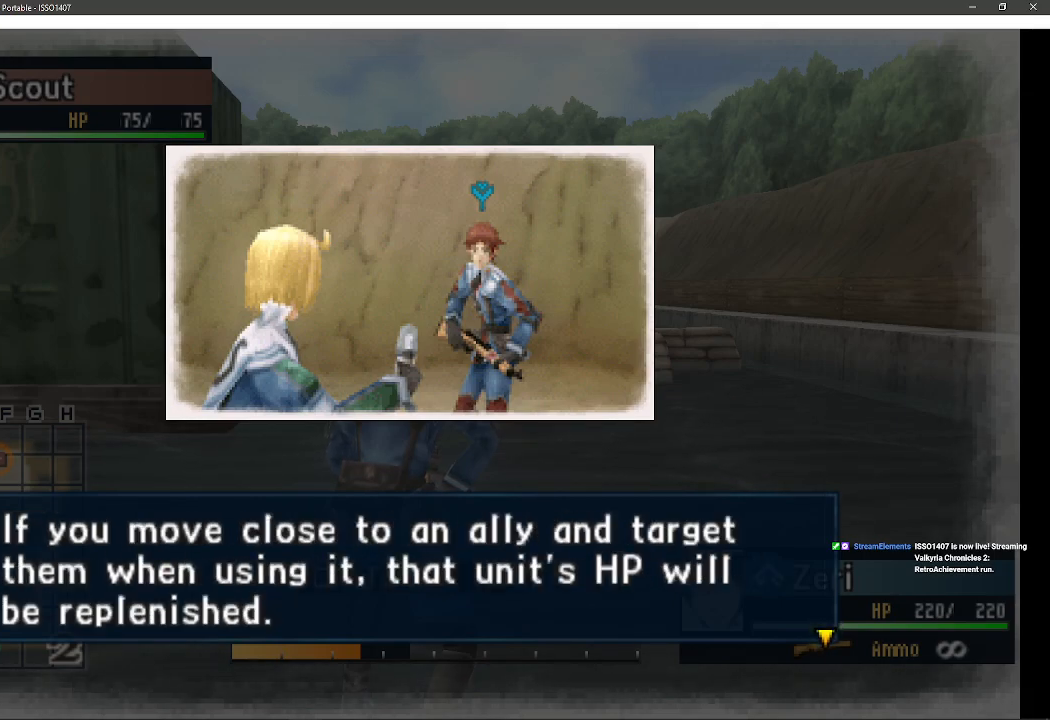
{"buttons": [], "left_stick": "center", "right_stick": "center", "events": []}
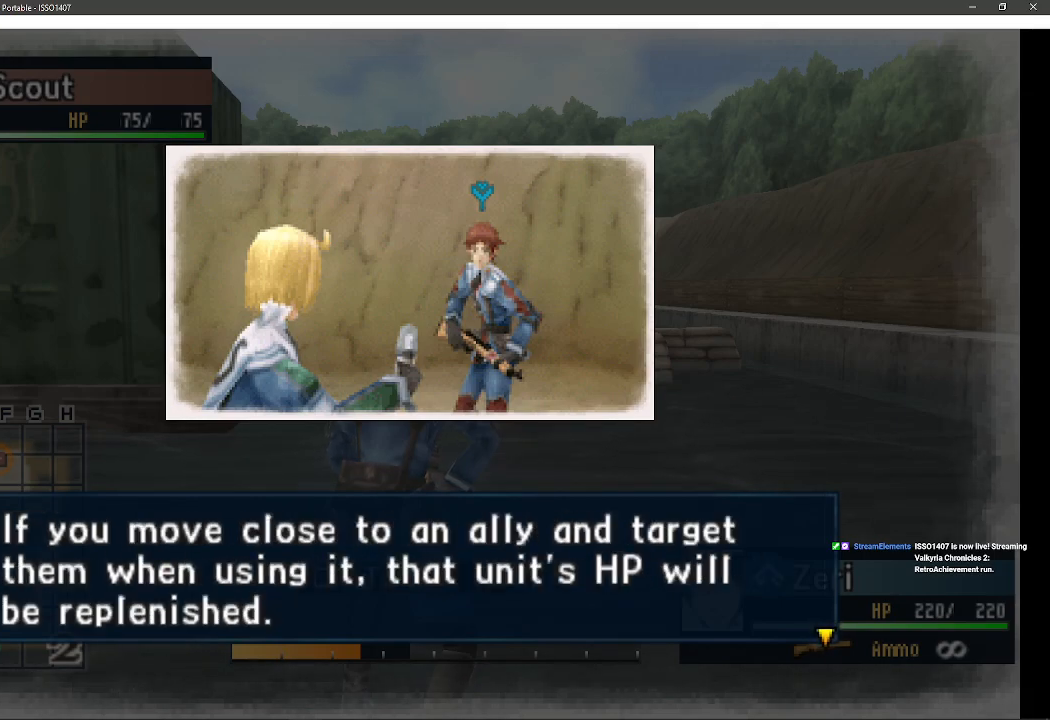
{"buttons": [], "left_stick": "center", "right_stick": "center", "events": []}
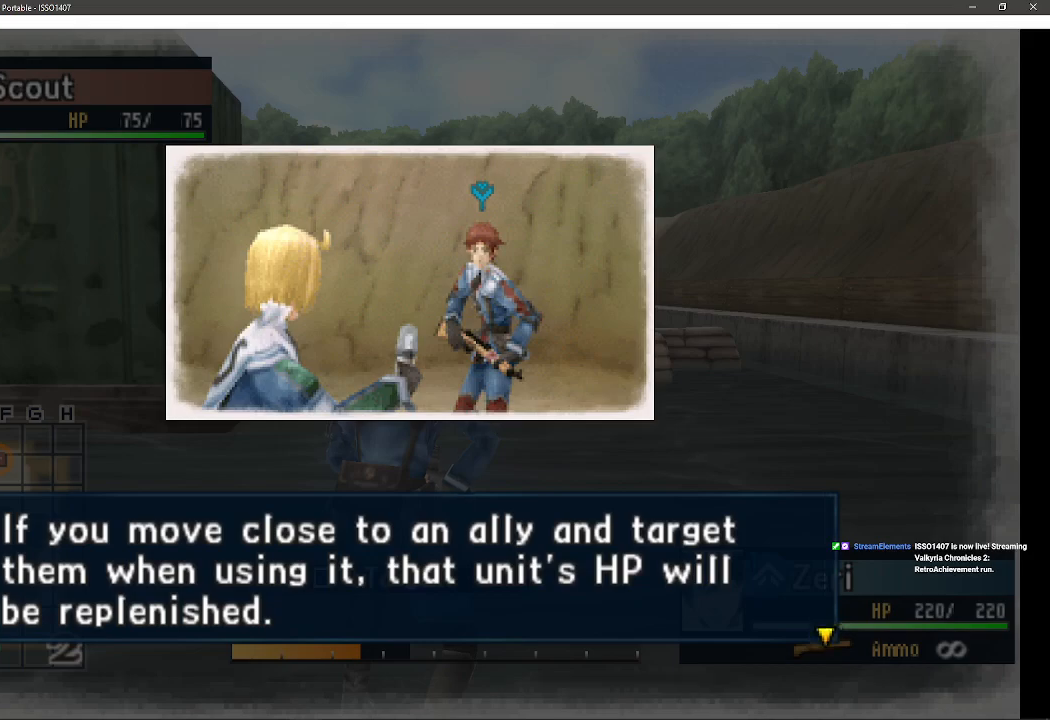
{"buttons": [], "left_stick": "center", "right_stick": "center", "events": []}
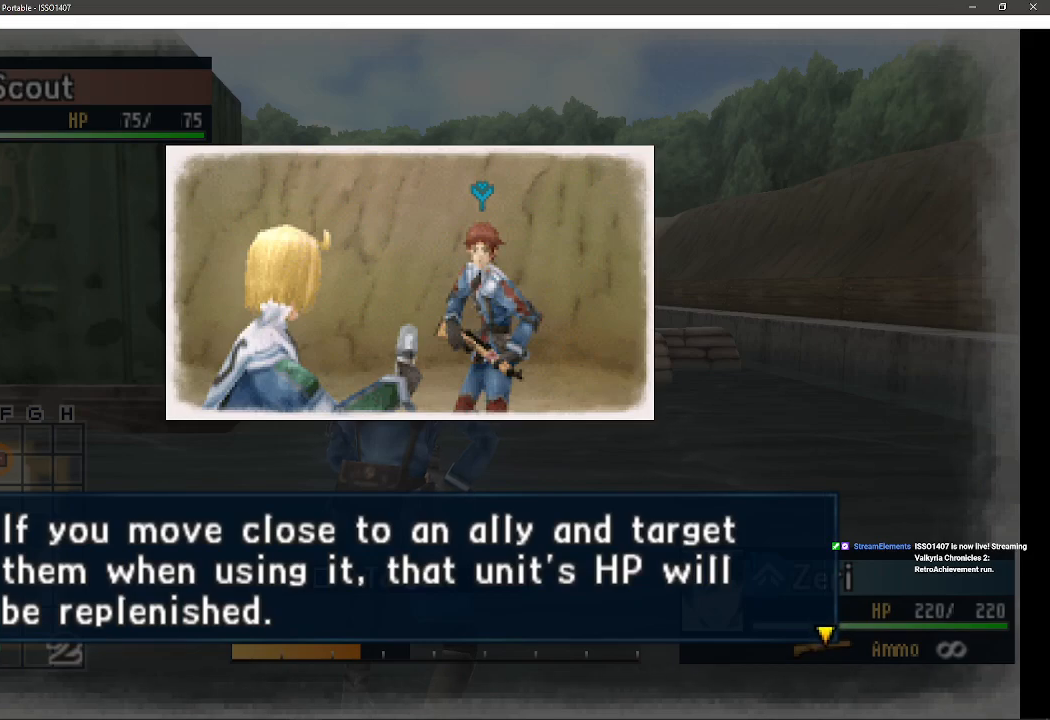
{"buttons": [], "left_stick": "center", "right_stick": "center", "events": []}
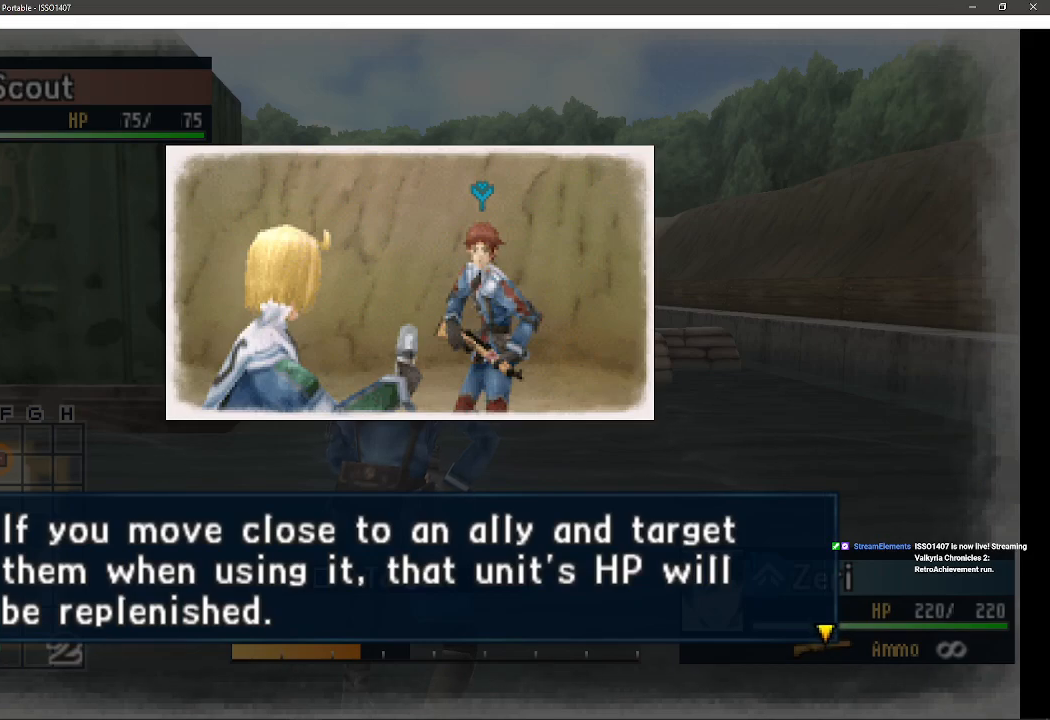
{"buttons": [], "left_stick": "center", "right_stick": "center", "events": [[100, "CROSS", "down"], [317, "CROSS", "up"]]}
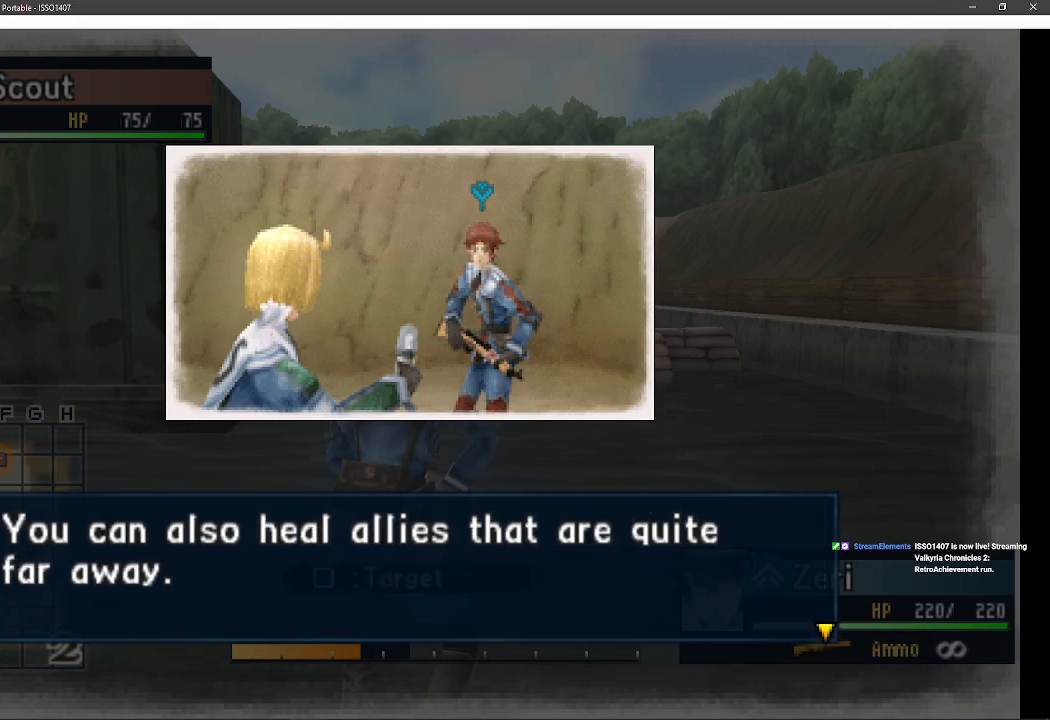
{"buttons": [], "left_stick": "center", "right_stick": "center", "events": []}
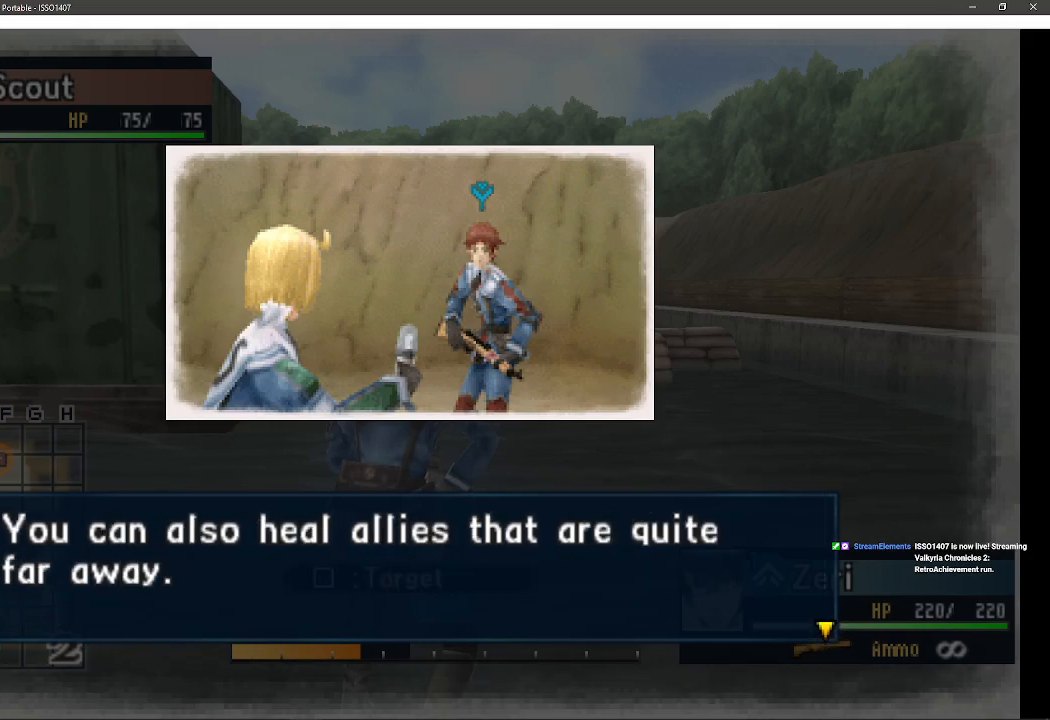
{"buttons": [], "left_stick": "center", "right_stick": "center", "events": []}
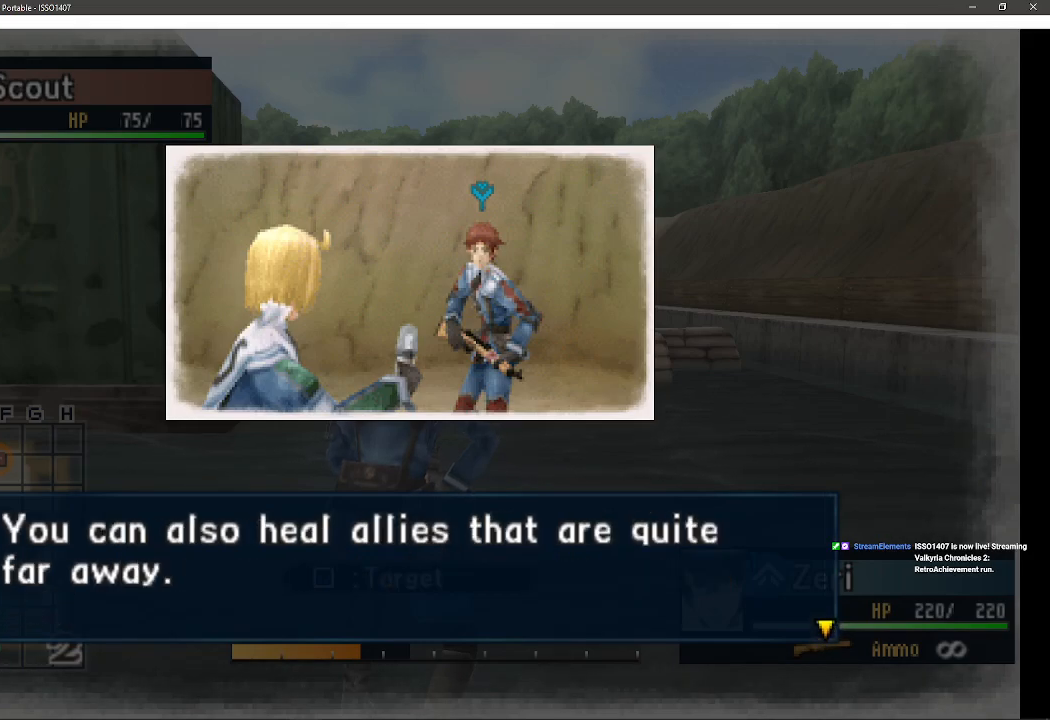
{"buttons": ["CROSS"], "left_stick": "center", "right_stick": "center", "events": [[333, "CROSS", "down"]]}
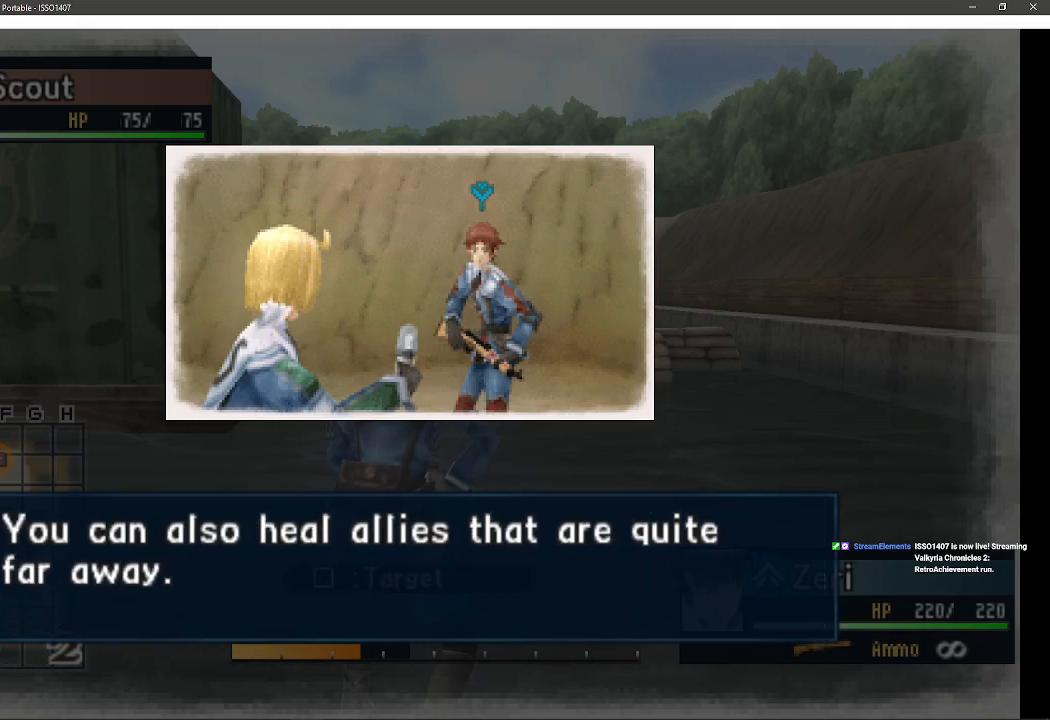
{"buttons": [], "left_stick": "center", "right_stick": "center", "events": [[67, "CROSS", "up"]]}
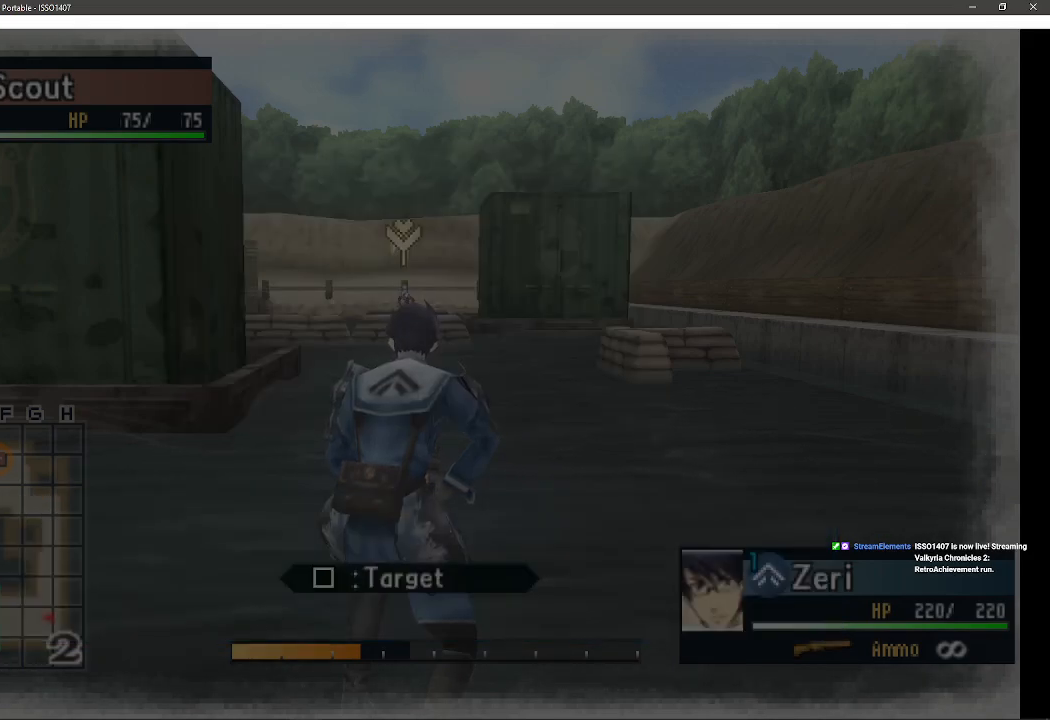
{"buttons": [], "left_stick": "center", "right_stick": "center", "events": []}
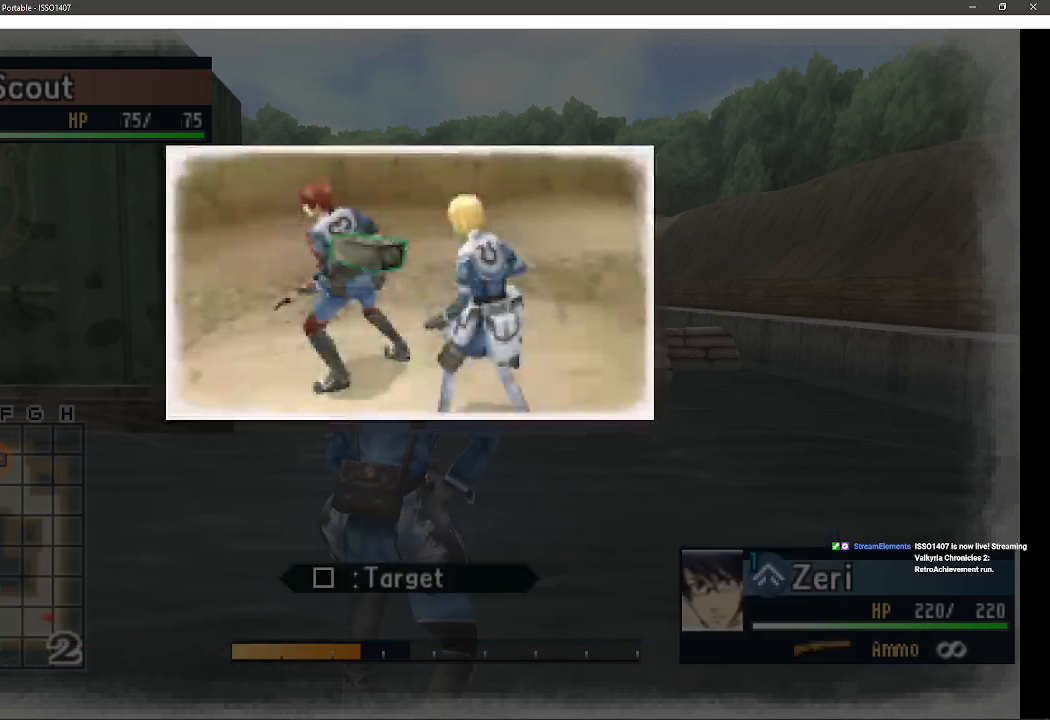
{"buttons": [], "left_stick": "center", "right_stick": "center", "events": []}
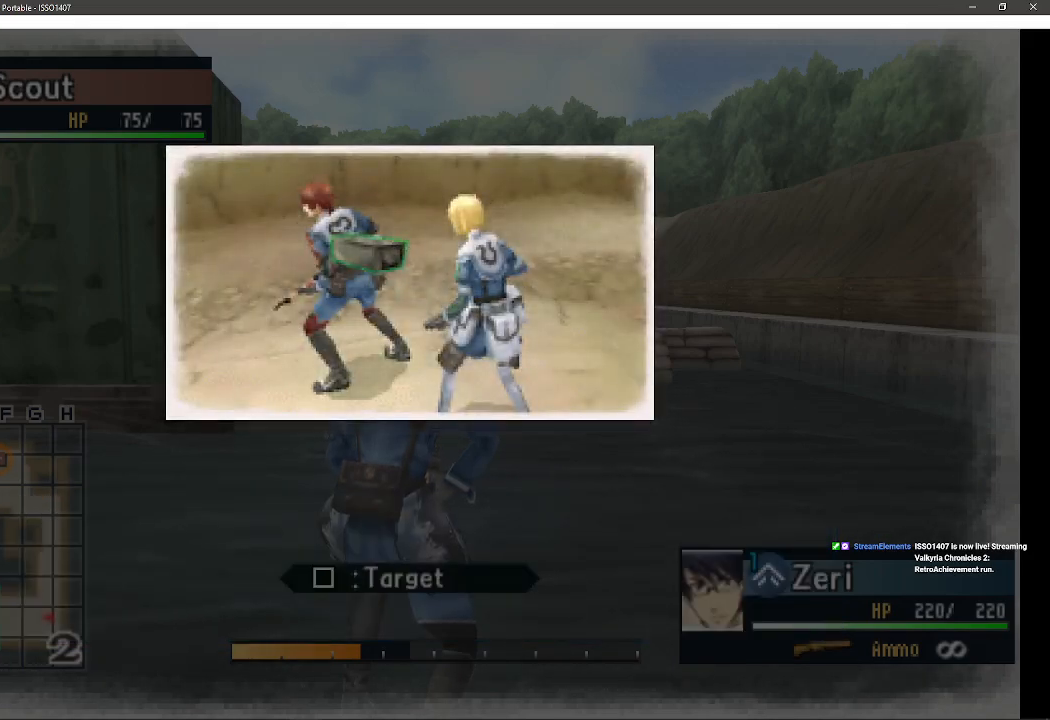
{"buttons": [], "left_stick": "center", "right_stick": "center", "events": []}
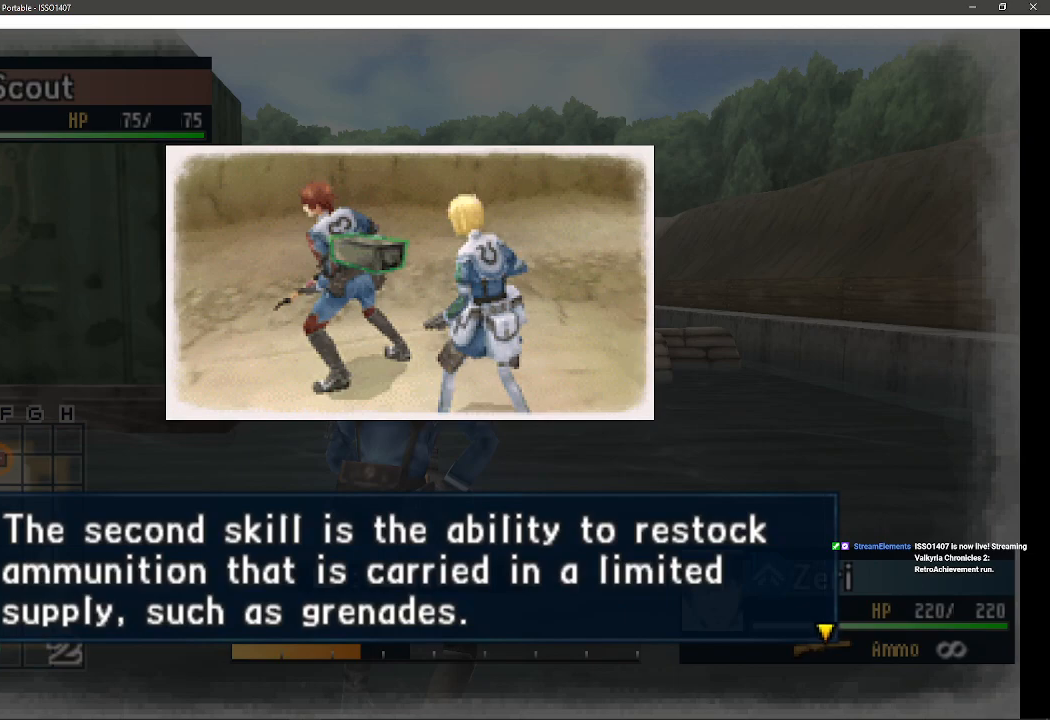
{"buttons": [], "left_stick": "center", "right_stick": "center", "events": []}
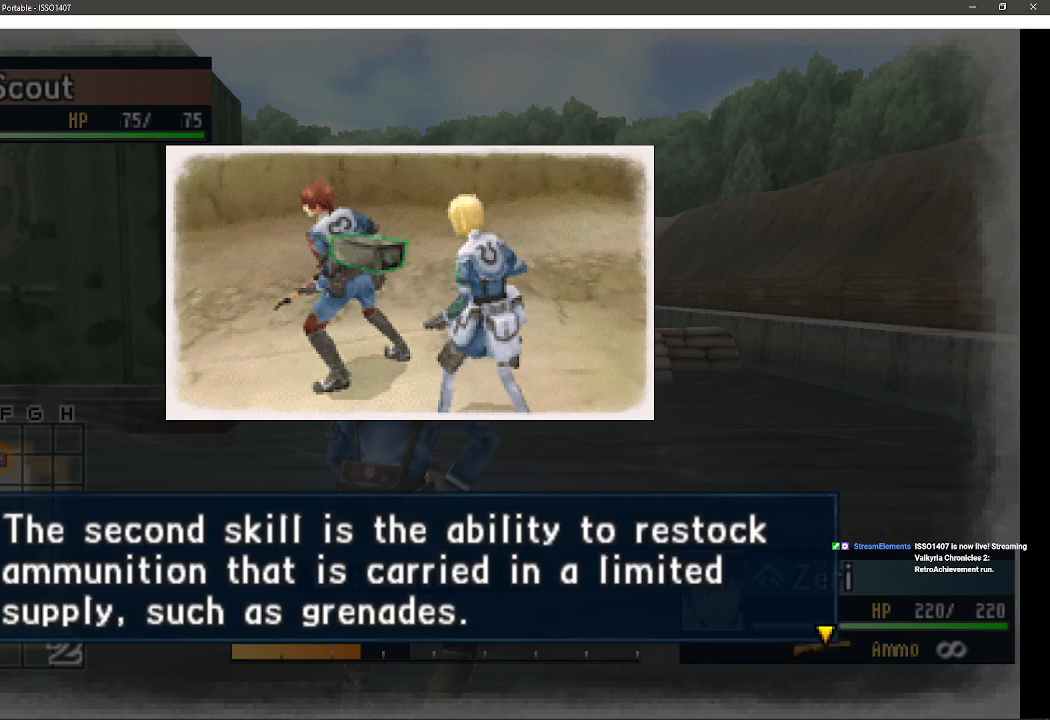
{"buttons": [], "left_stick": "center", "right_stick": "center", "events": []}
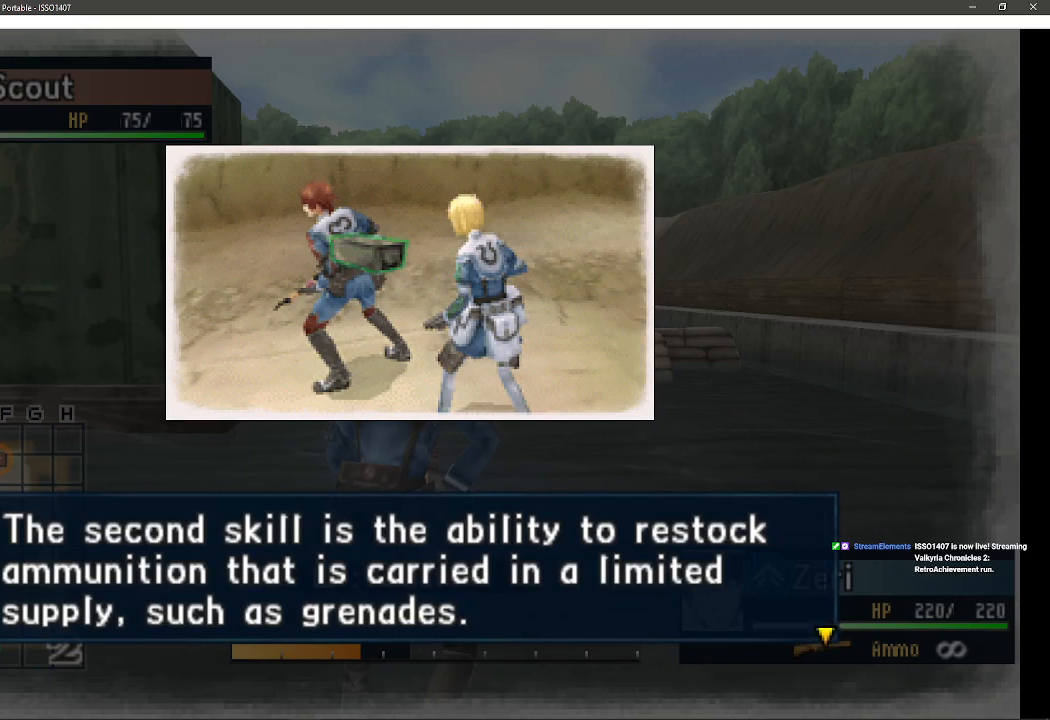
{"buttons": [], "left_stick": "center", "right_stick": "center", "events": []}
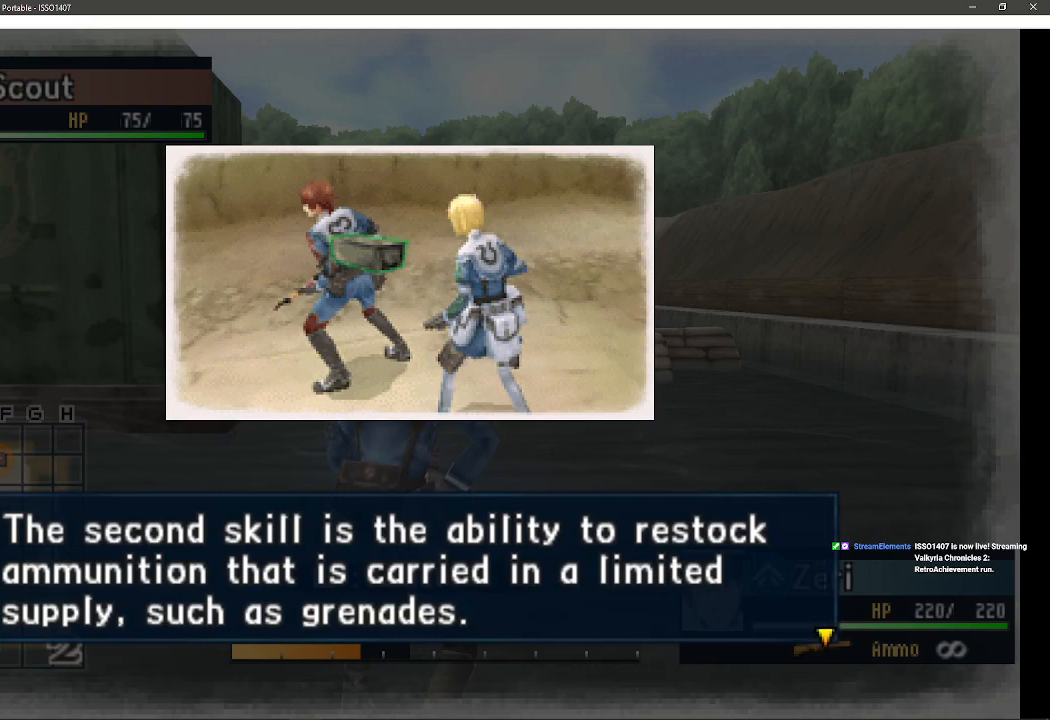
{"buttons": [], "left_stick": "center", "right_stick": "center", "events": []}
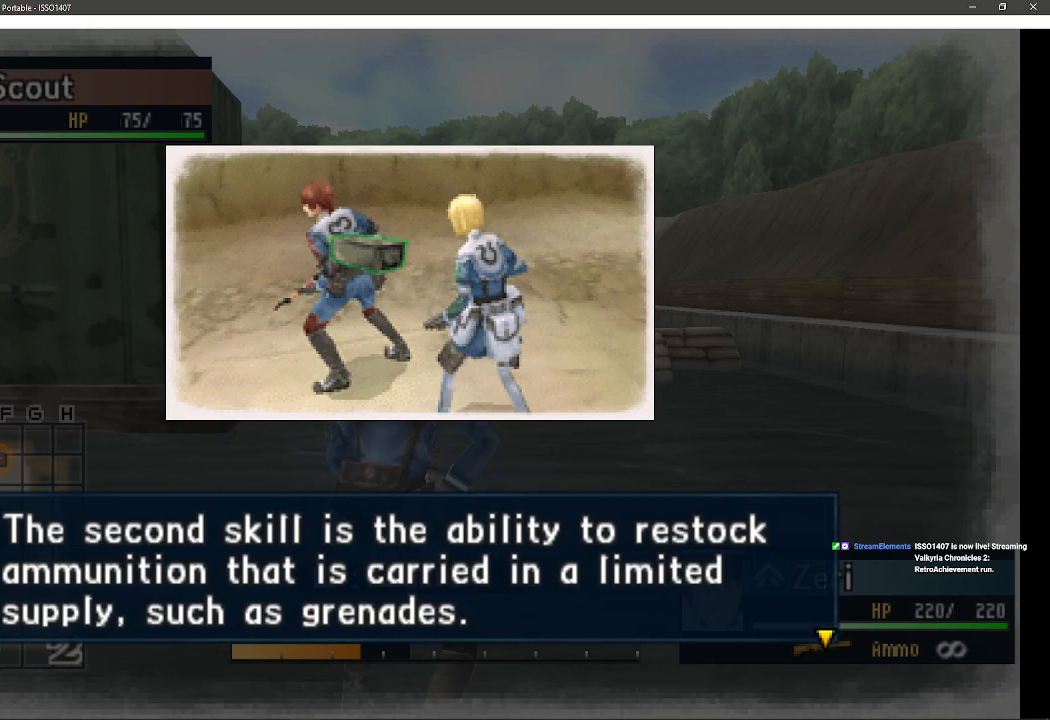
{"buttons": [], "left_stick": "center", "right_stick": "center", "events": []}
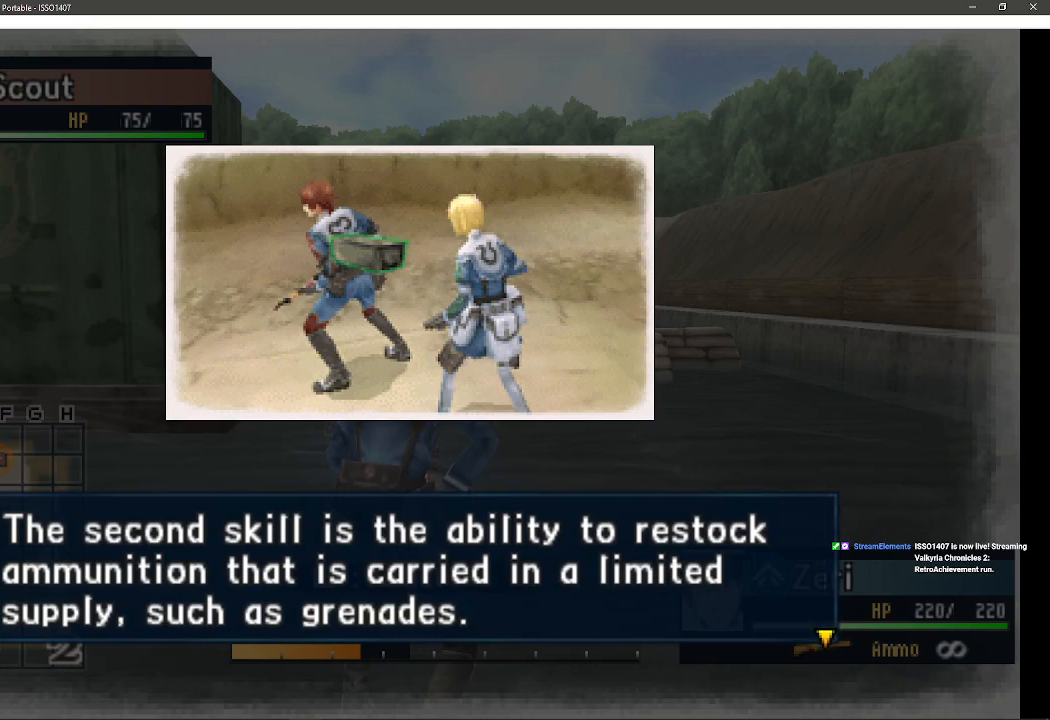
{"buttons": ["CROSS"], "left_stick": "center", "right_stick": "center", "events": [[283, "CROSS", "down"]]}